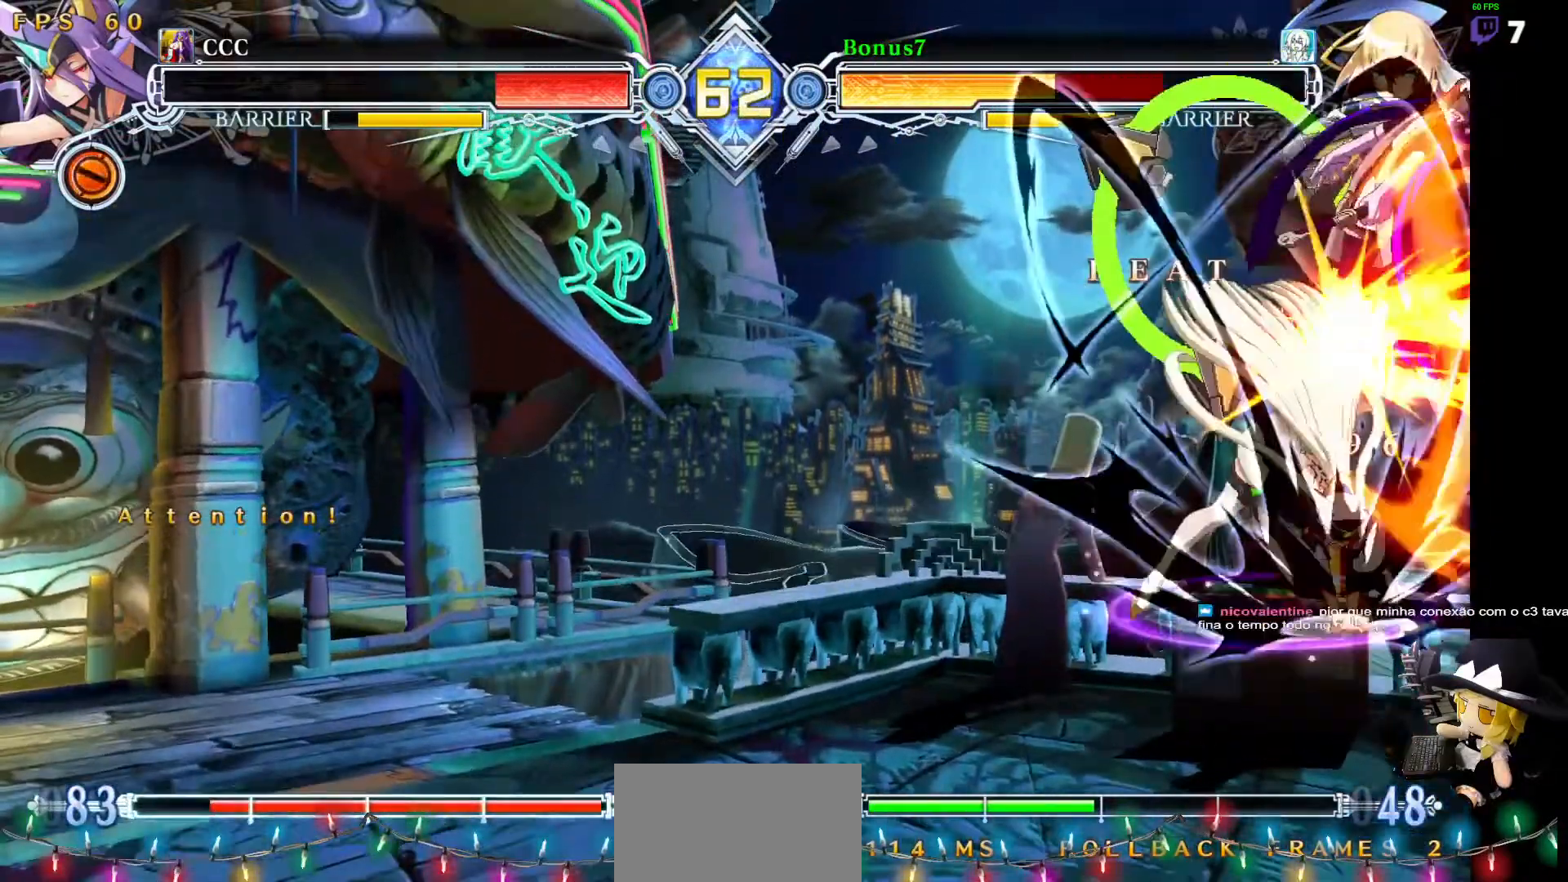
Gameplay with a controller (arcade stick); each line is a JSON object with the inputs held at the frame after it (dt_ms = milliseconds from this image to that frame). "events" lists button and stick changes between this image and that frame as [ms after this image, input, new state], when the widget could be followed in between. Not read: L3 R3 other_buttons.
{"dt_ms": 506, "buttons": [], "events": []}
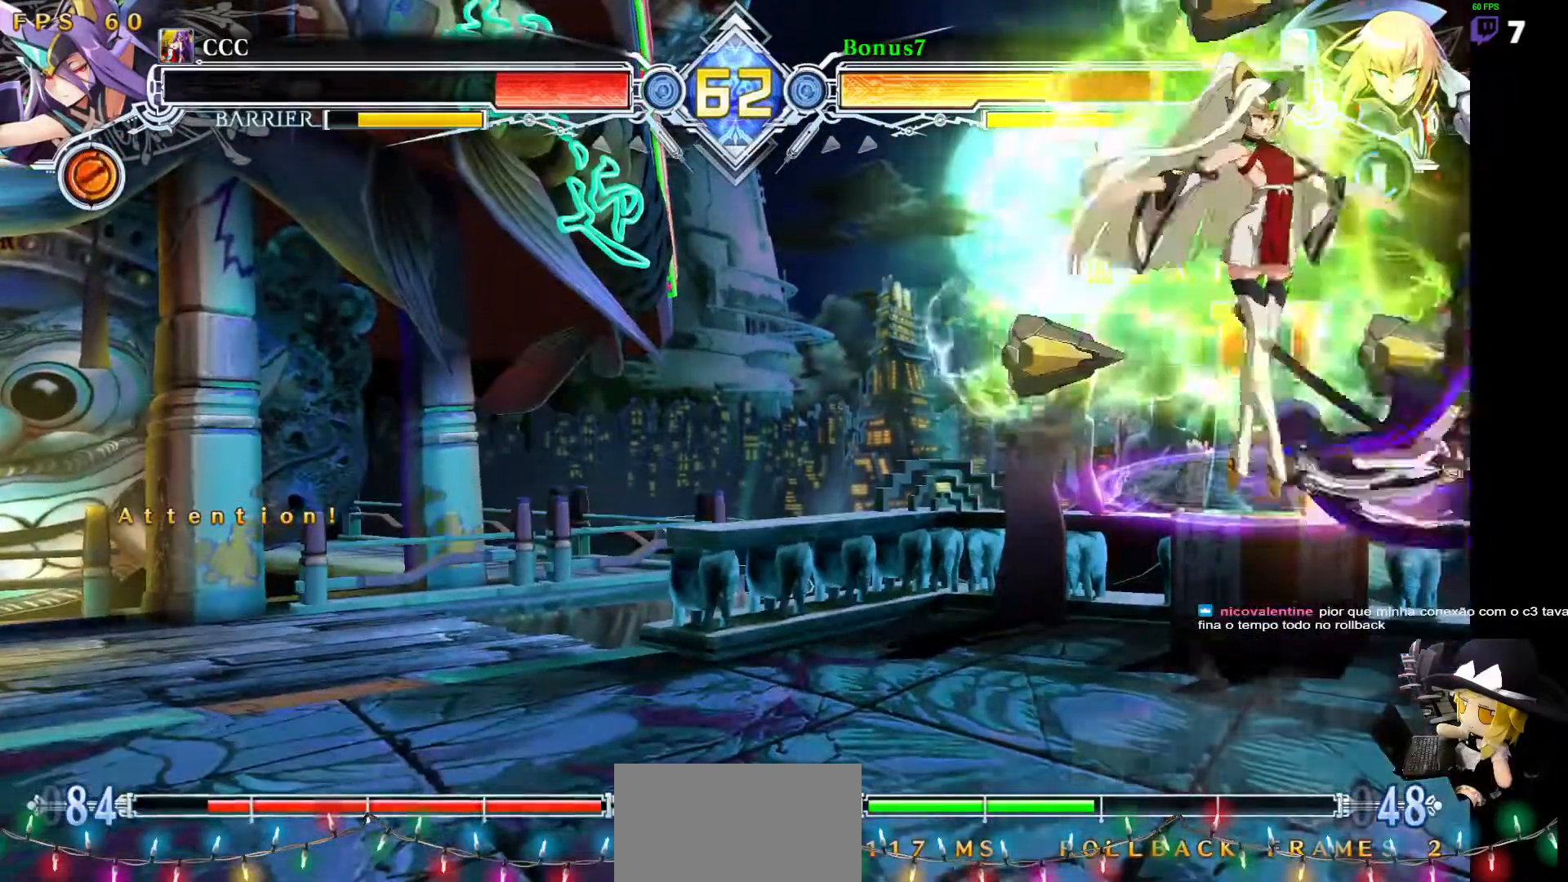
{"dt_ms": 505, "buttons": [], "events": []}
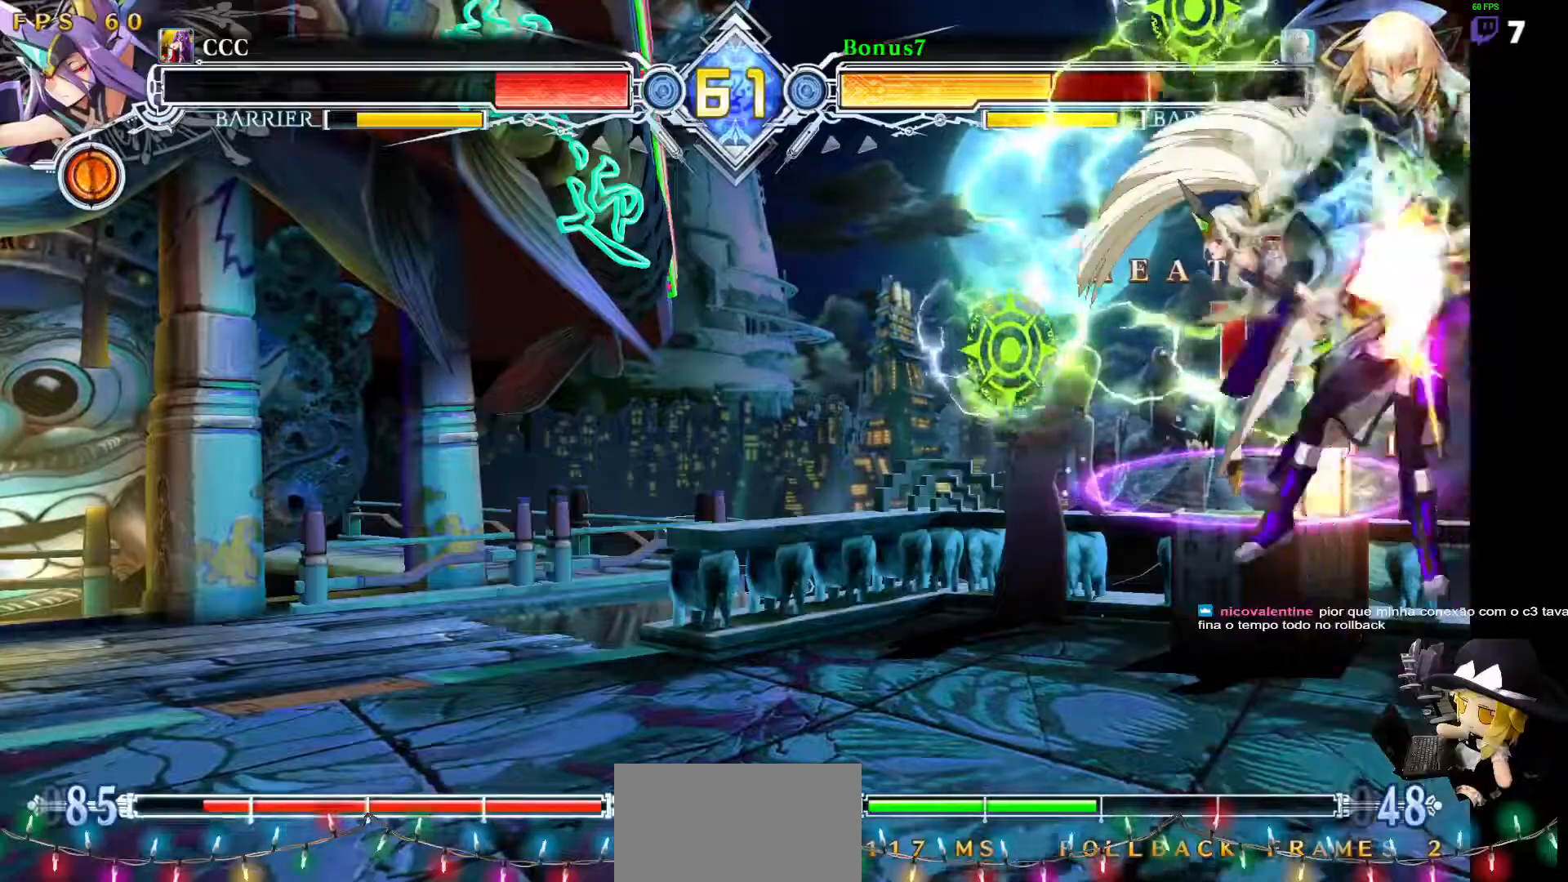
{"dt_ms": 489, "buttons": [], "events": []}
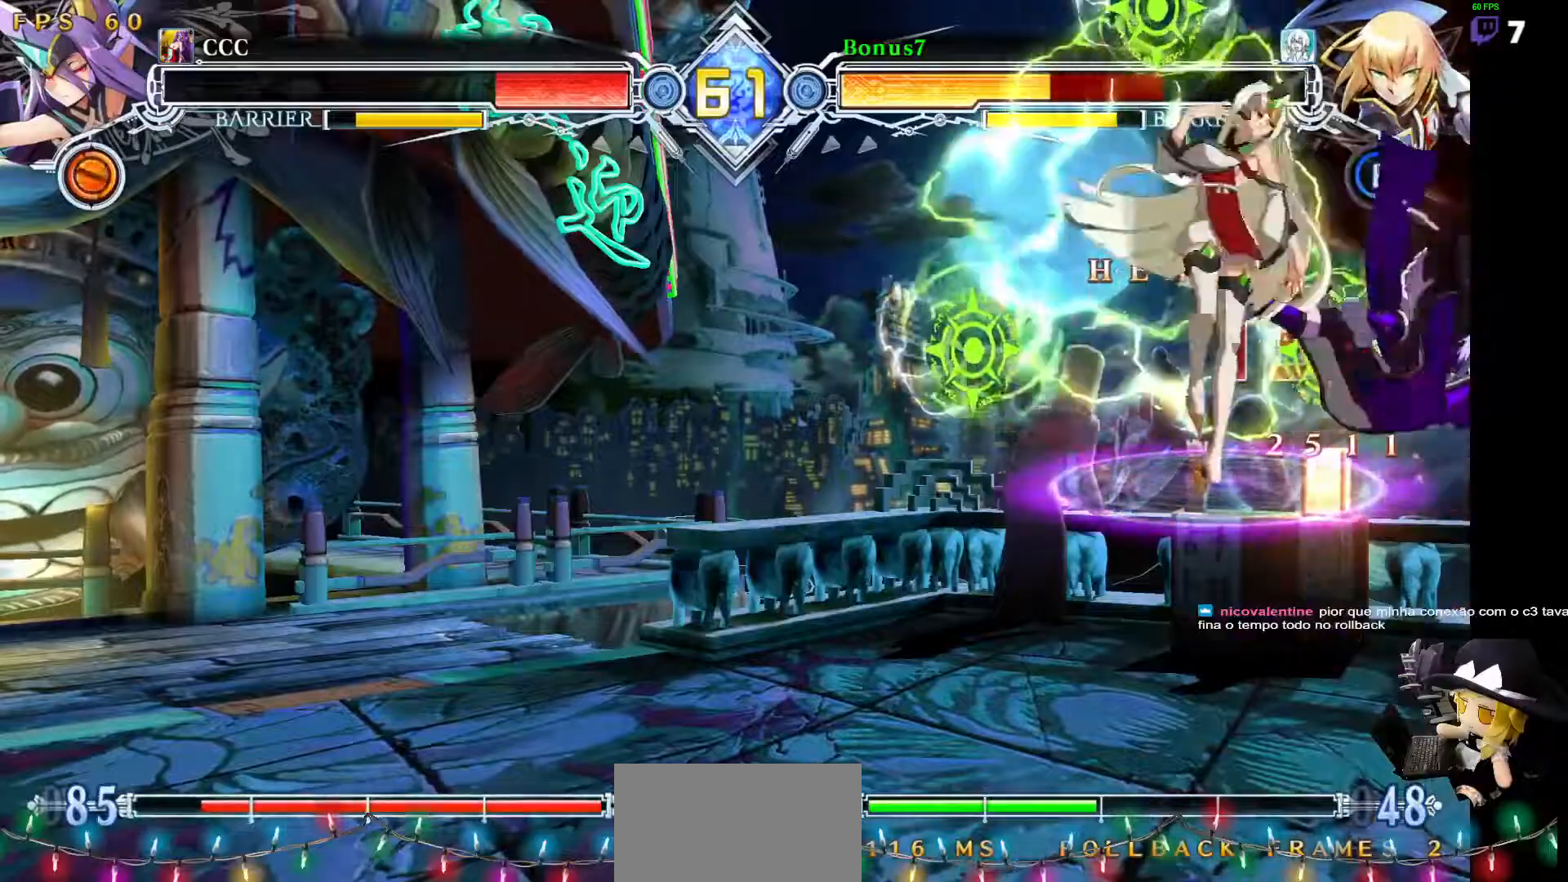
{"dt_ms": 506, "buttons": [], "events": []}
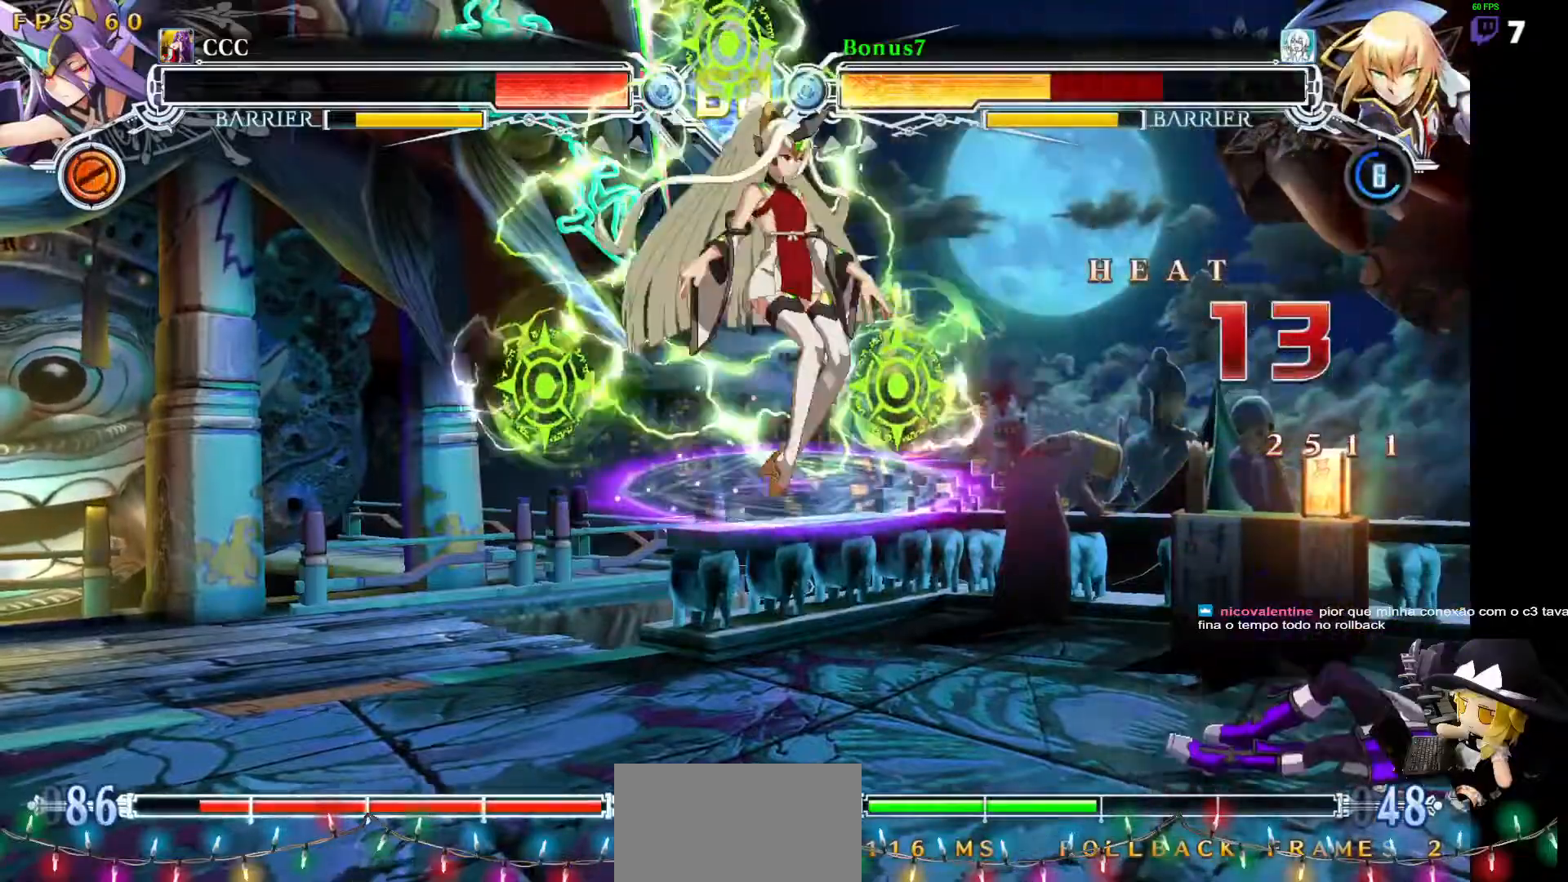
{"dt_ms": 506, "buttons": ["SQUARE"], "events": [[303, "SQUARE", "down"]]}
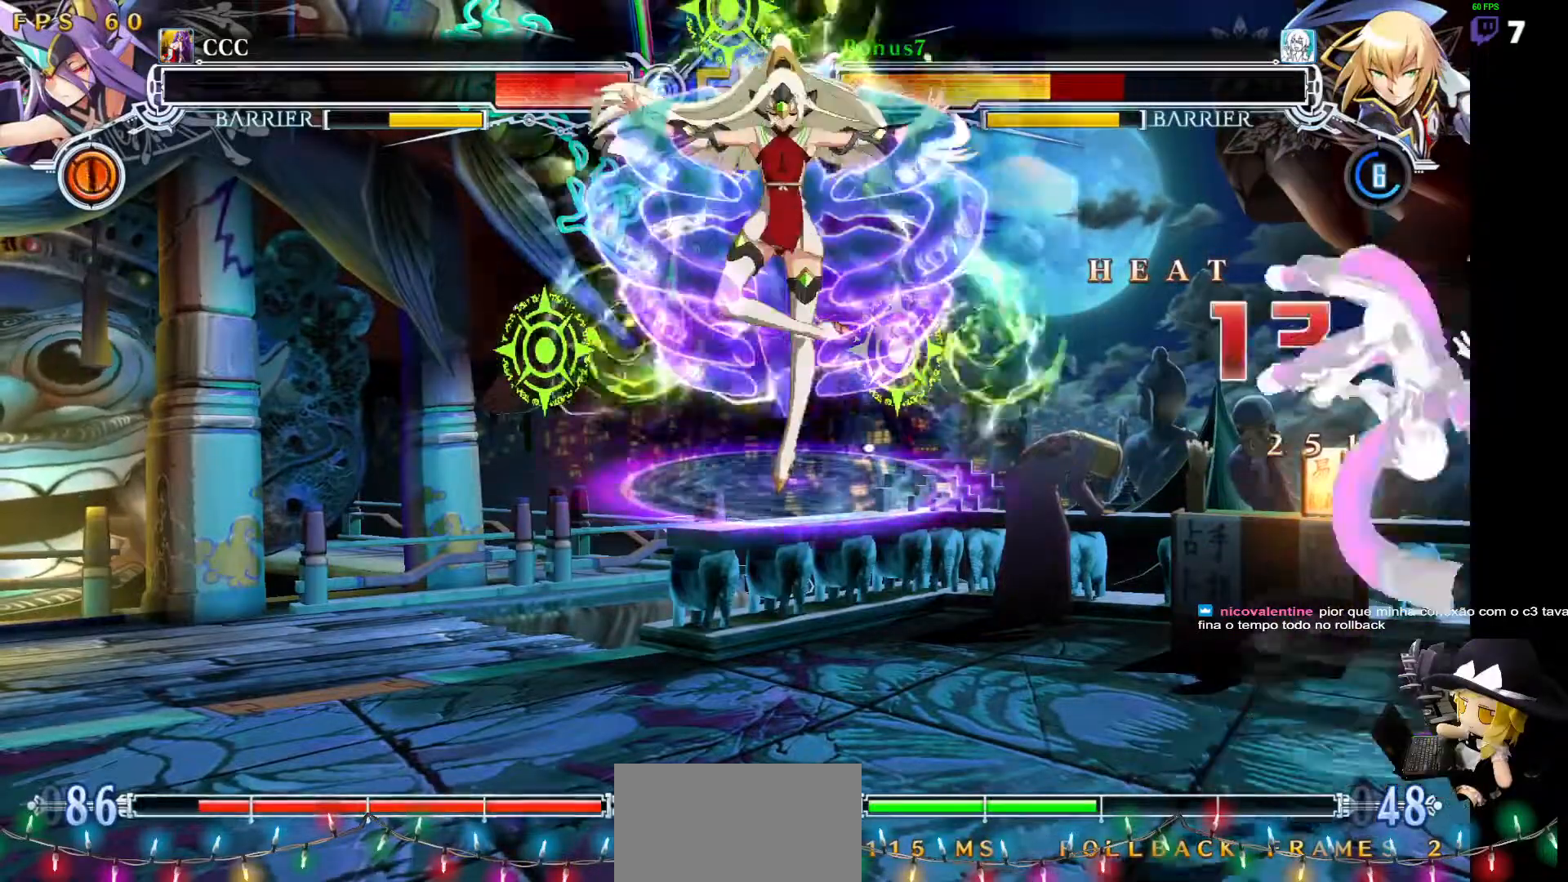
{"dt_ms": 489, "buttons": ["SQUARE", "TRIANGLE", "DPAD_UP", "DPAD_RIGHT"], "events": [[168, "SQUARE", "up"], [269, "DPAD_DOWN", "down"], [320, "DPAD_RIGHT", "down"], [354, "DPAD_DOWN", "up"], [354, "DPAD_UP", "down"], [404, "SQUARE", "down"], [404, "TRIANGLE", "down"]]}
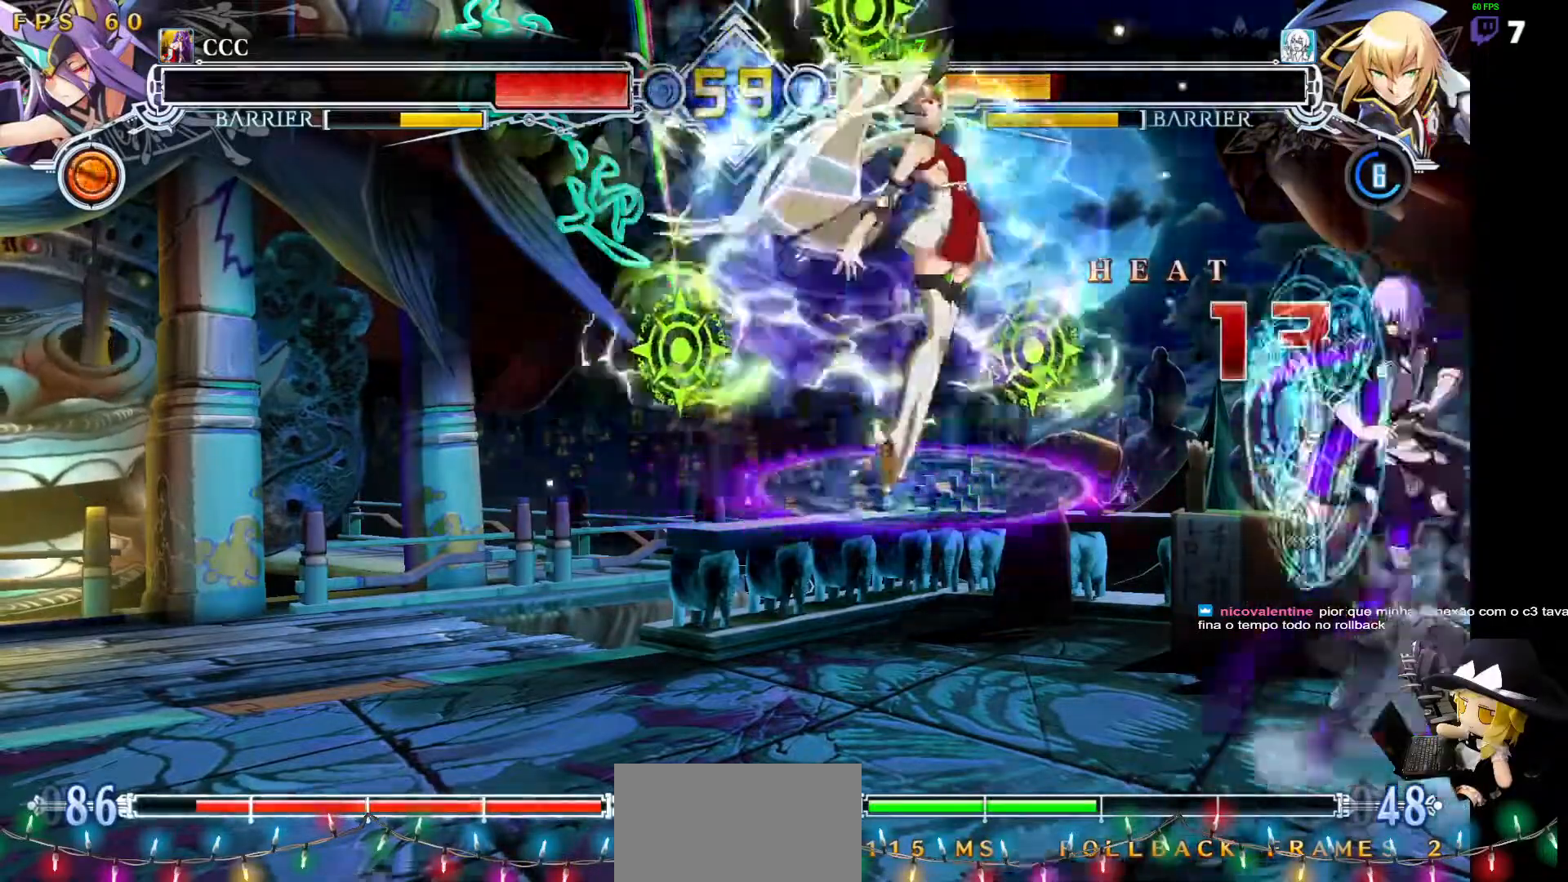
{"dt_ms": 994, "buttons": ["SQUARE", "TRIANGLE", "DPAD_DOWN", "DPAD_RIGHT"]}
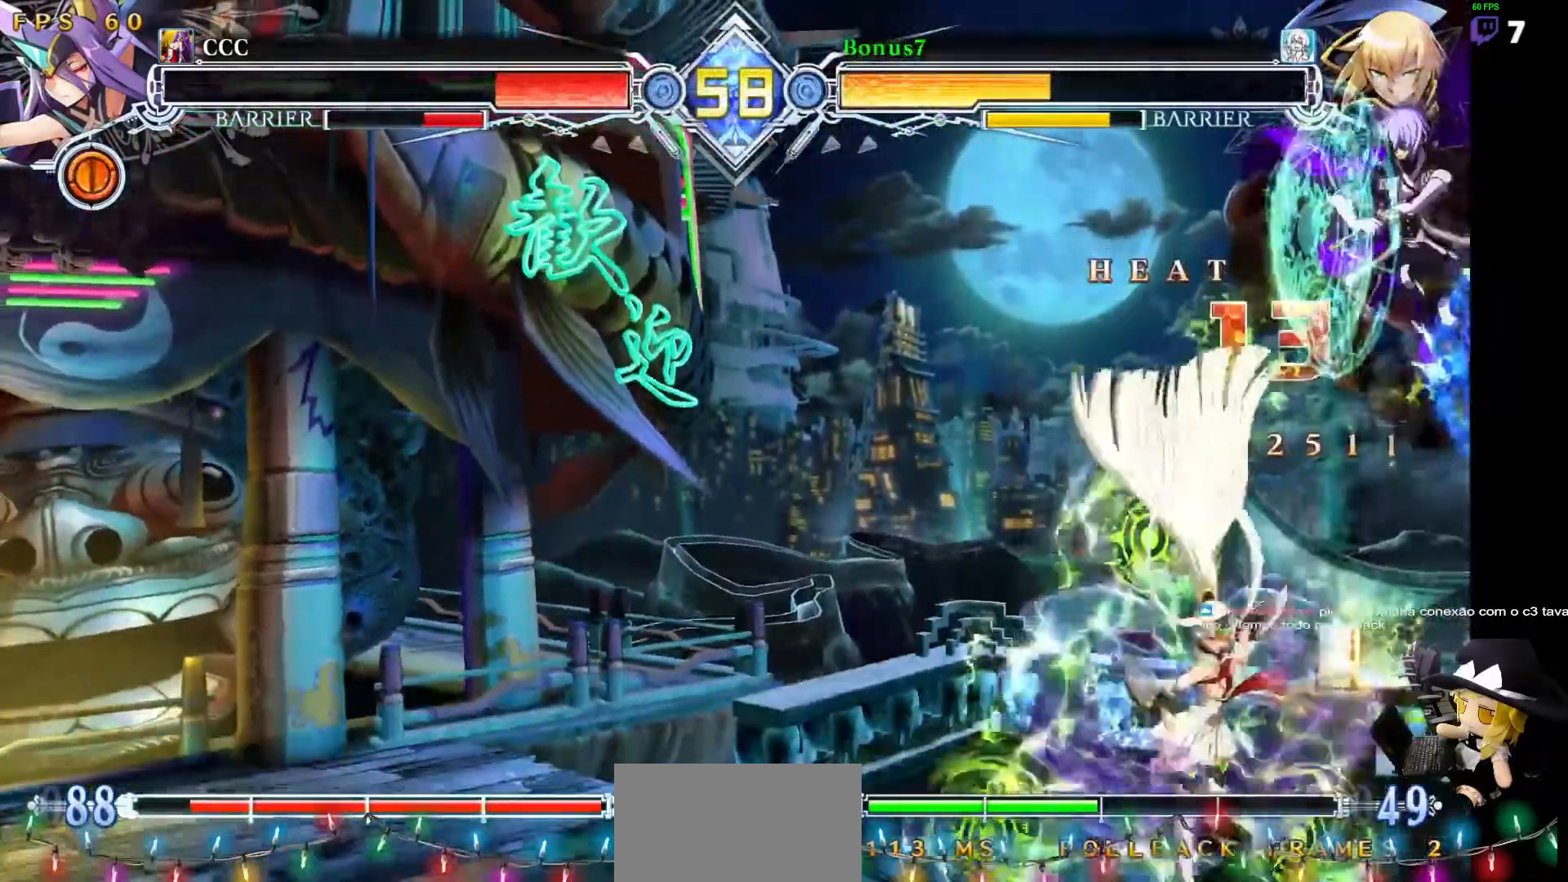
{"dt_ms": 506, "buttons": ["SQUARE", "TRIANGLE", "DPAD_DOWN", "DPAD_RIGHT"], "events": []}
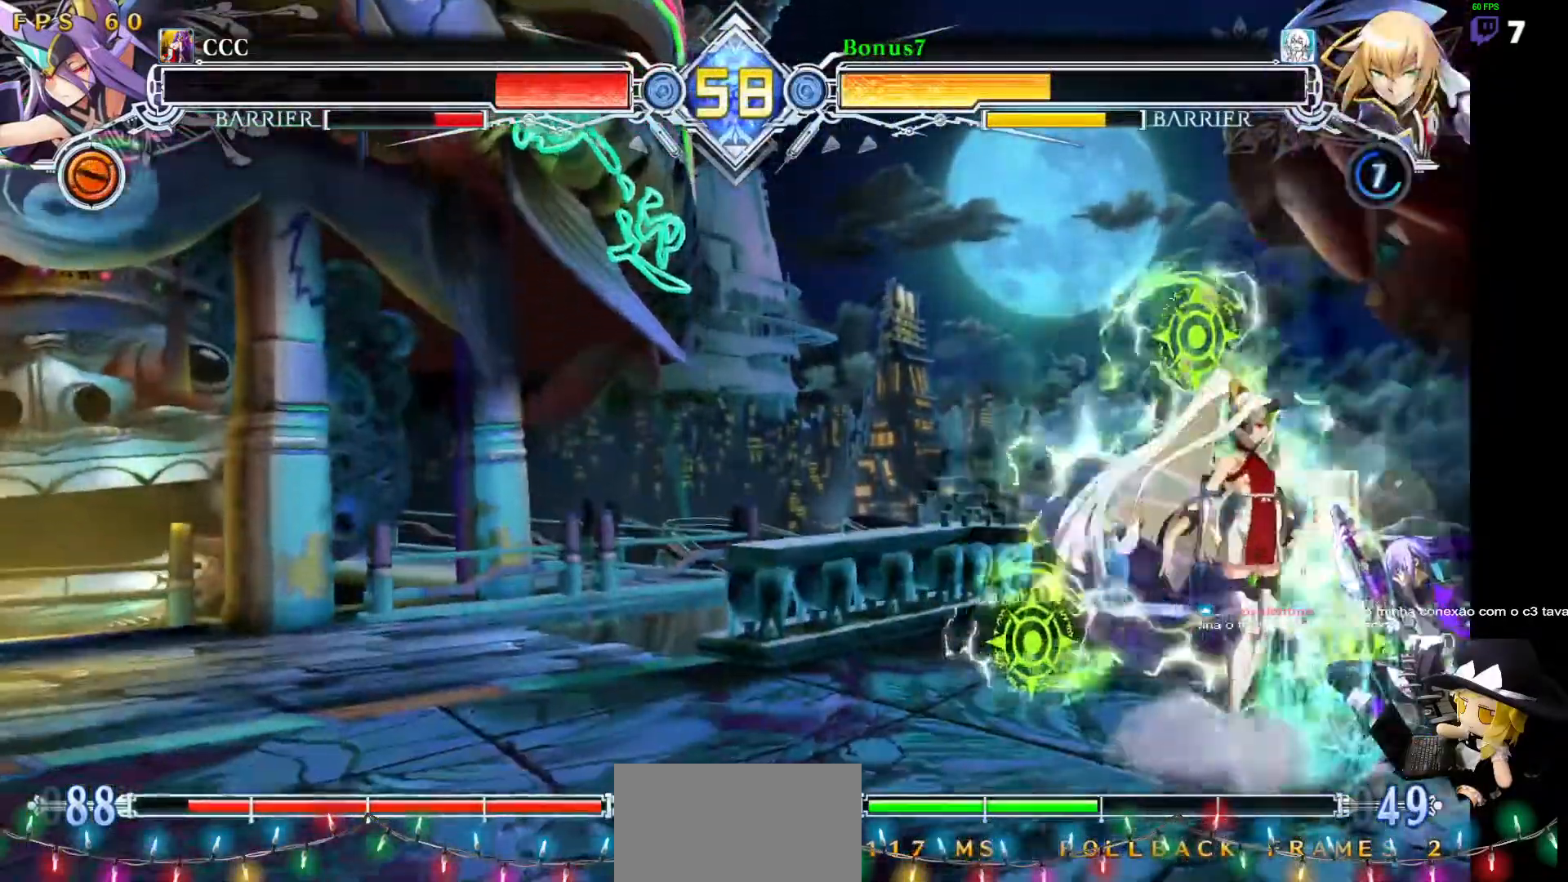
{"dt_ms": 506, "buttons": ["DPAD_DOWN", "DPAD_RIGHT"], "events": [[84, "SQUARE", "up"], [101, "TRIANGLE", "up"], [135, "DPAD_DOWN", "up"], [388, "DPAD_DOWN", "down"]]}
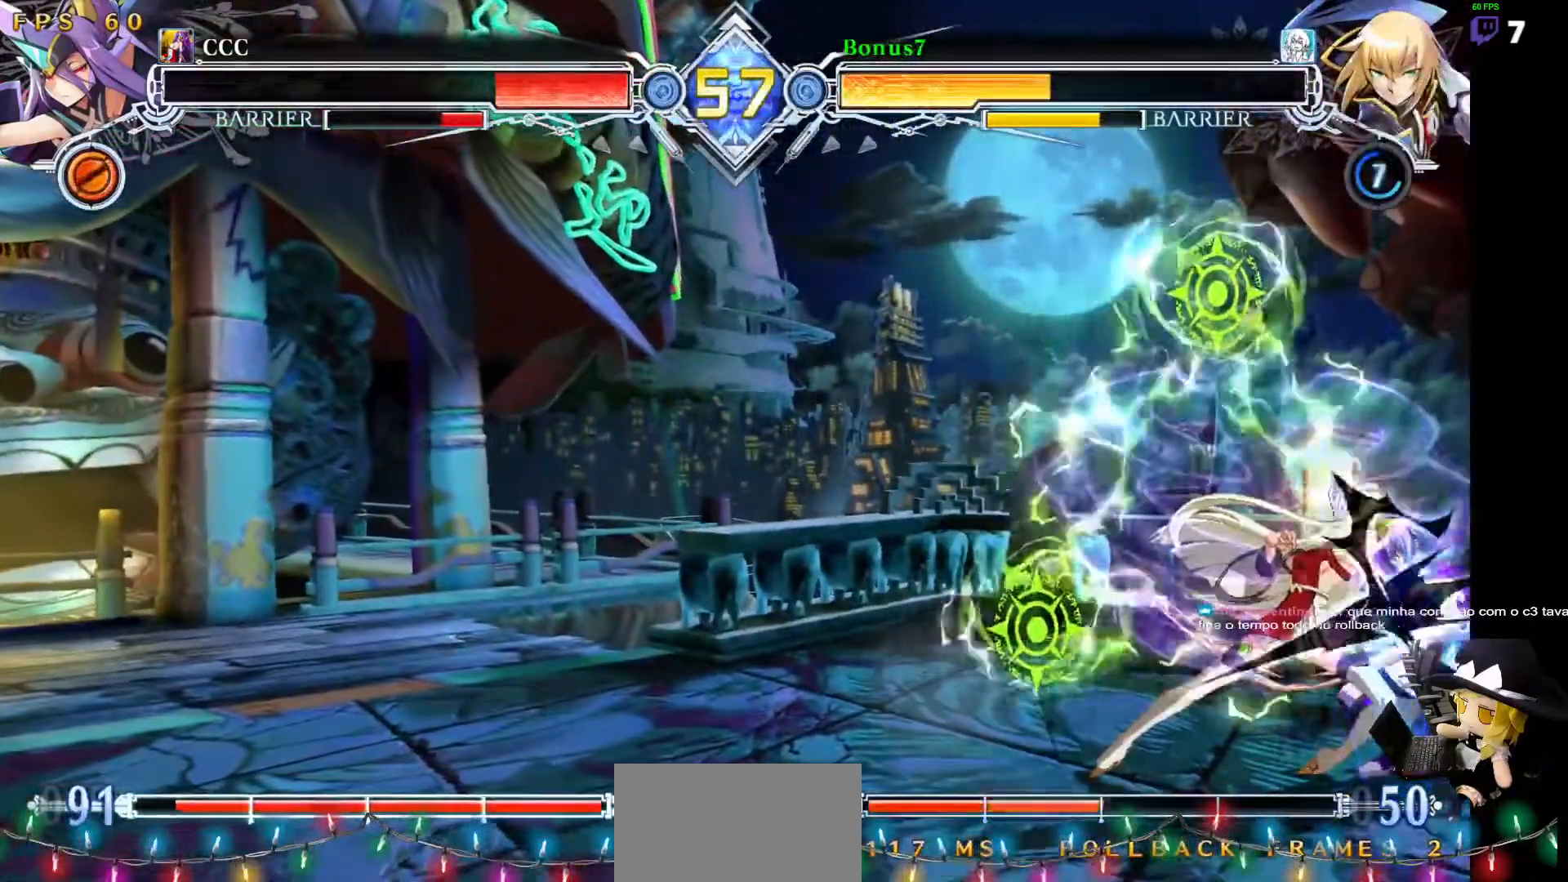
{"dt_ms": 488, "buttons": ["DPAD_RIGHT"], "events": [[488, "DPAD_DOWN", "up"]]}
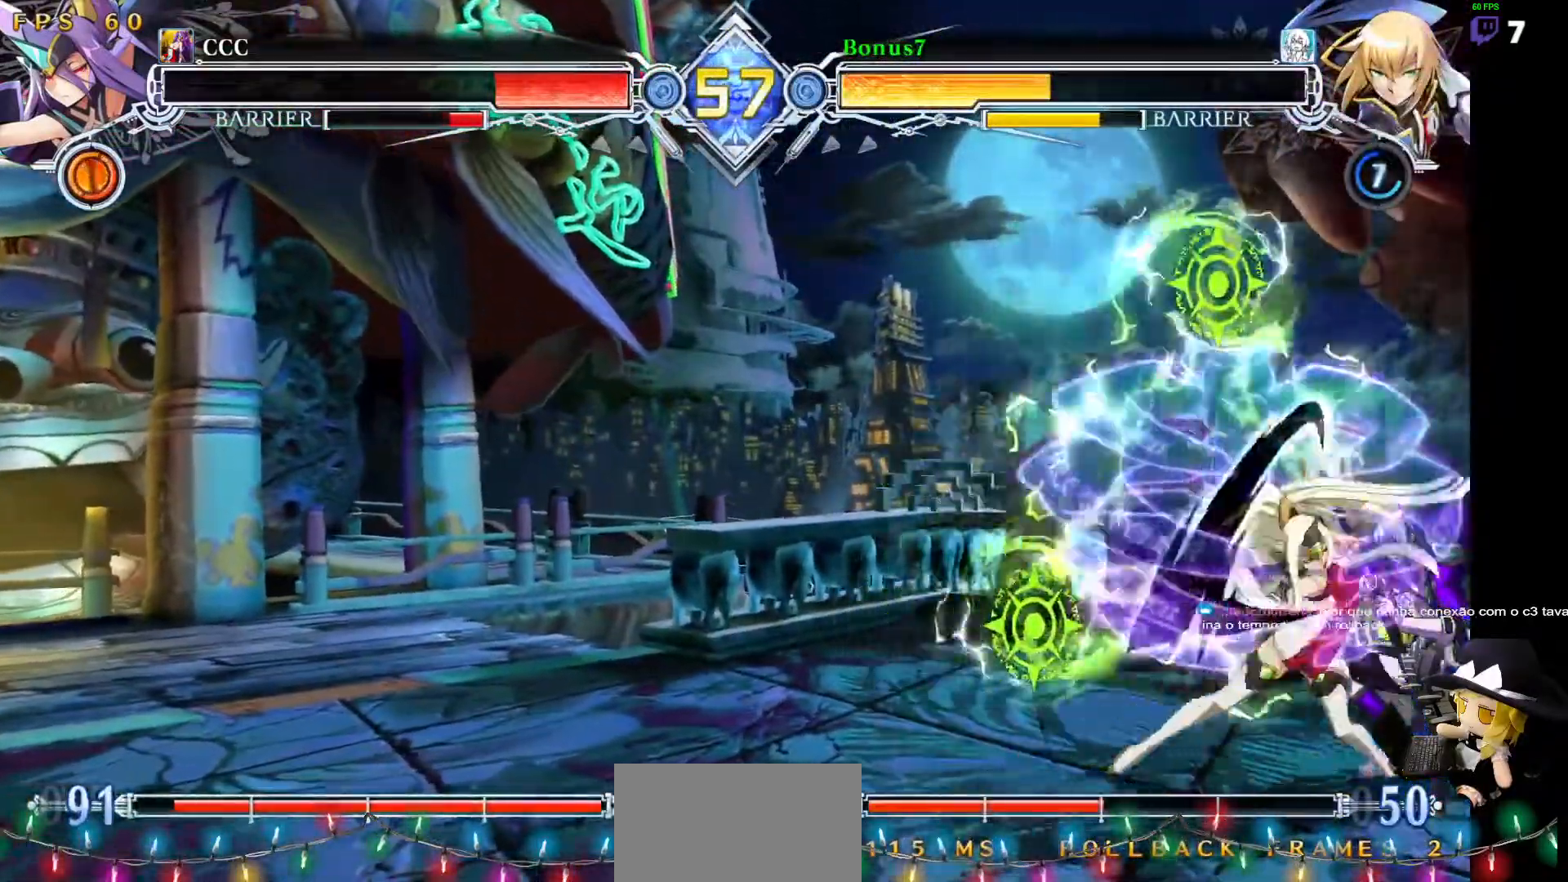
{"dt_ms": 506, "buttons": ["DPAD_RIGHT"], "events": []}
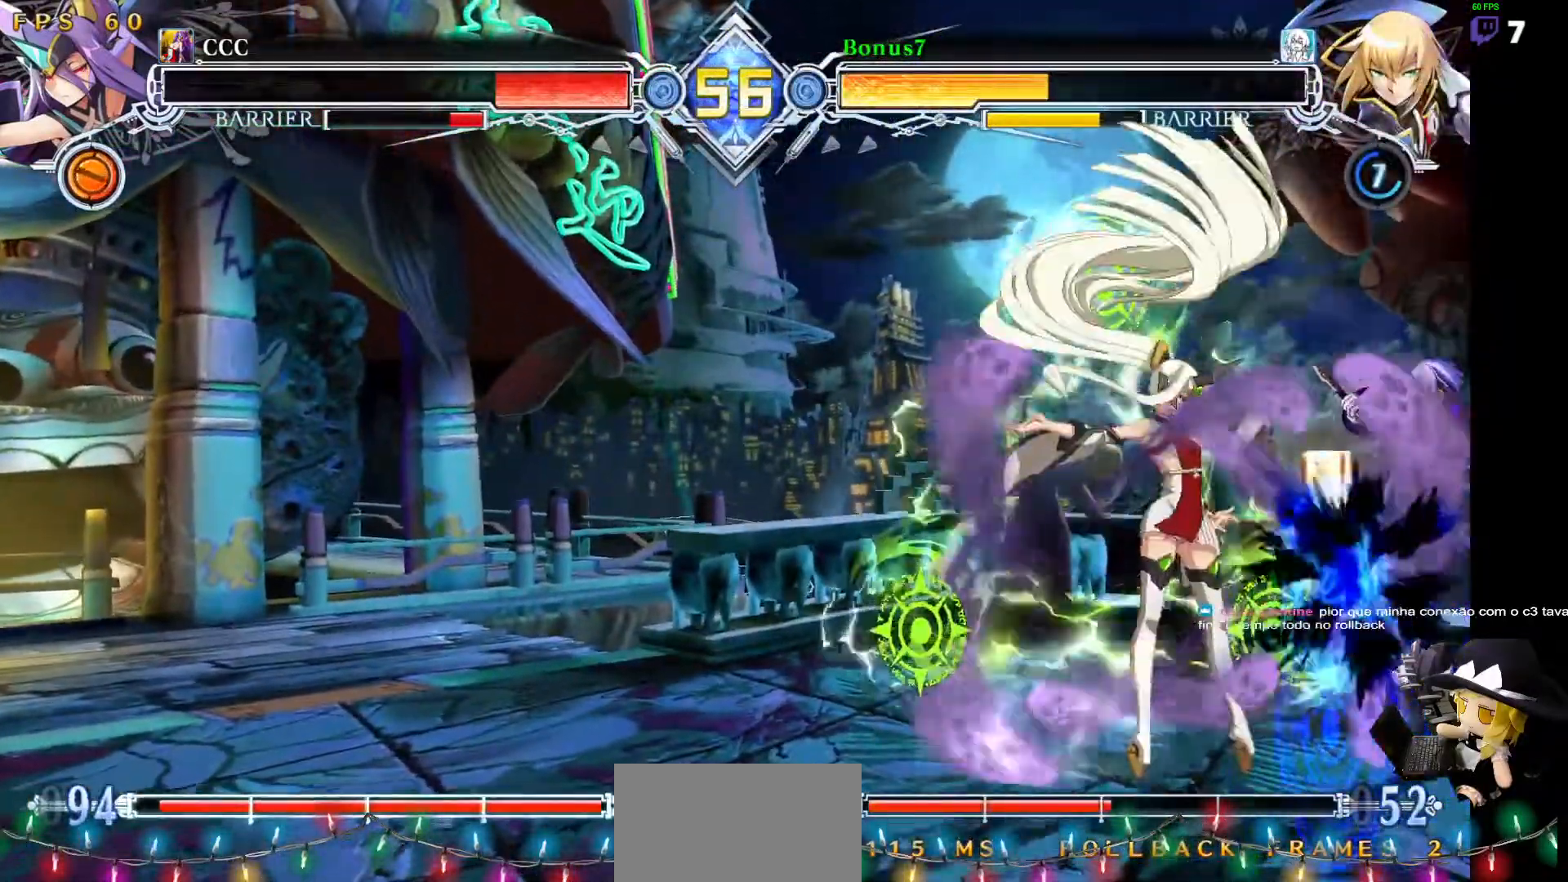
{"dt_ms": 506, "buttons": ["DPAD_DOWN", "DPAD_RIGHT"], "events": [[169, "DPAD_DOWN", "down"]]}
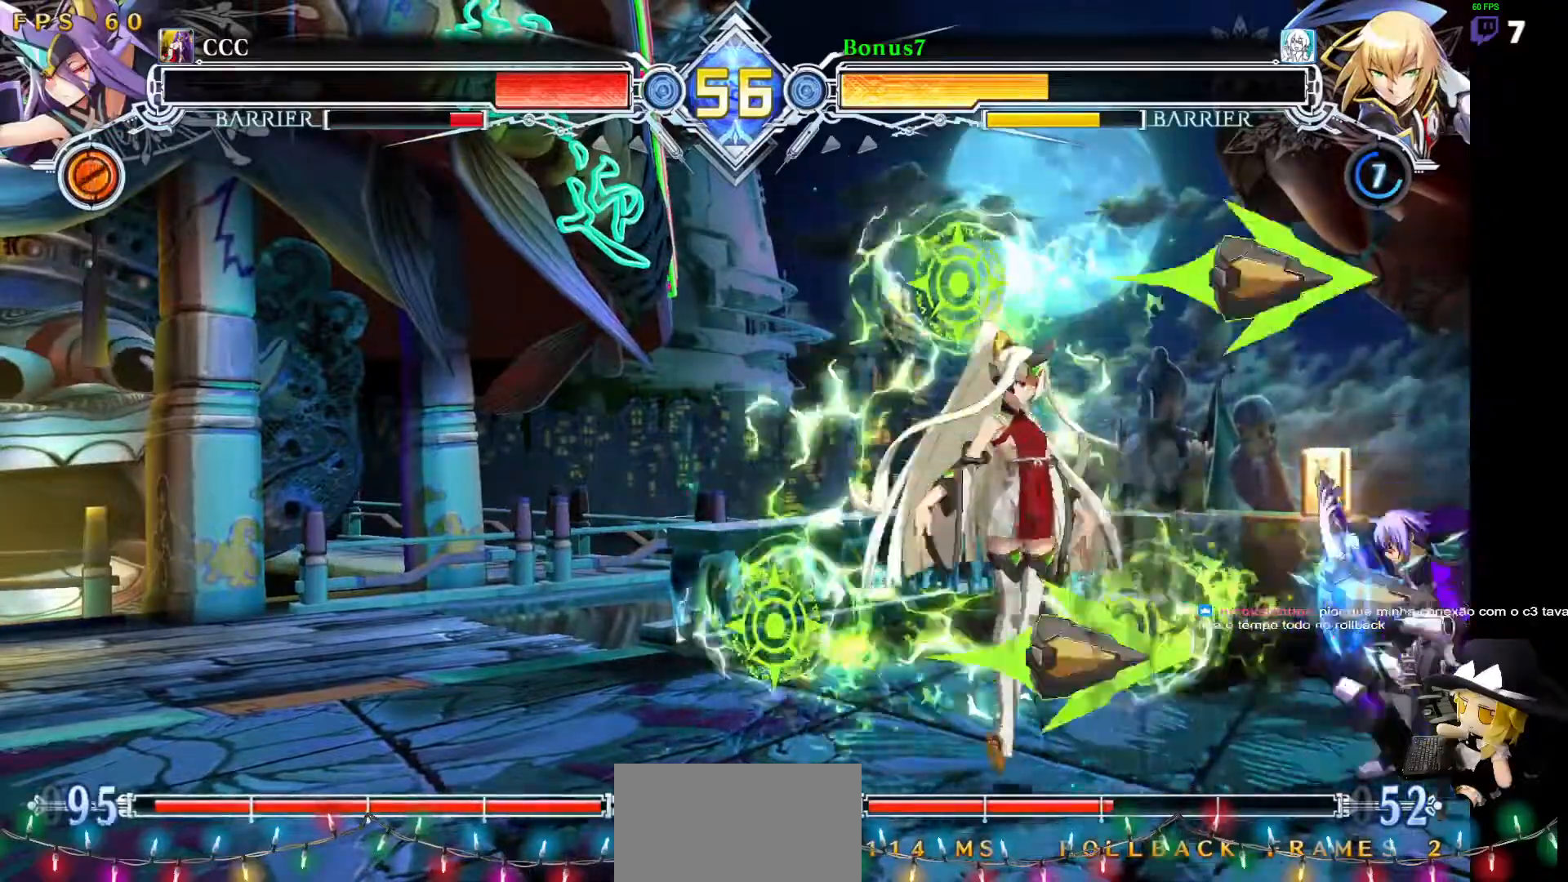
{"dt_ms": 489, "buttons": ["DPAD_DOWN", "DPAD_RIGHT"], "events": []}
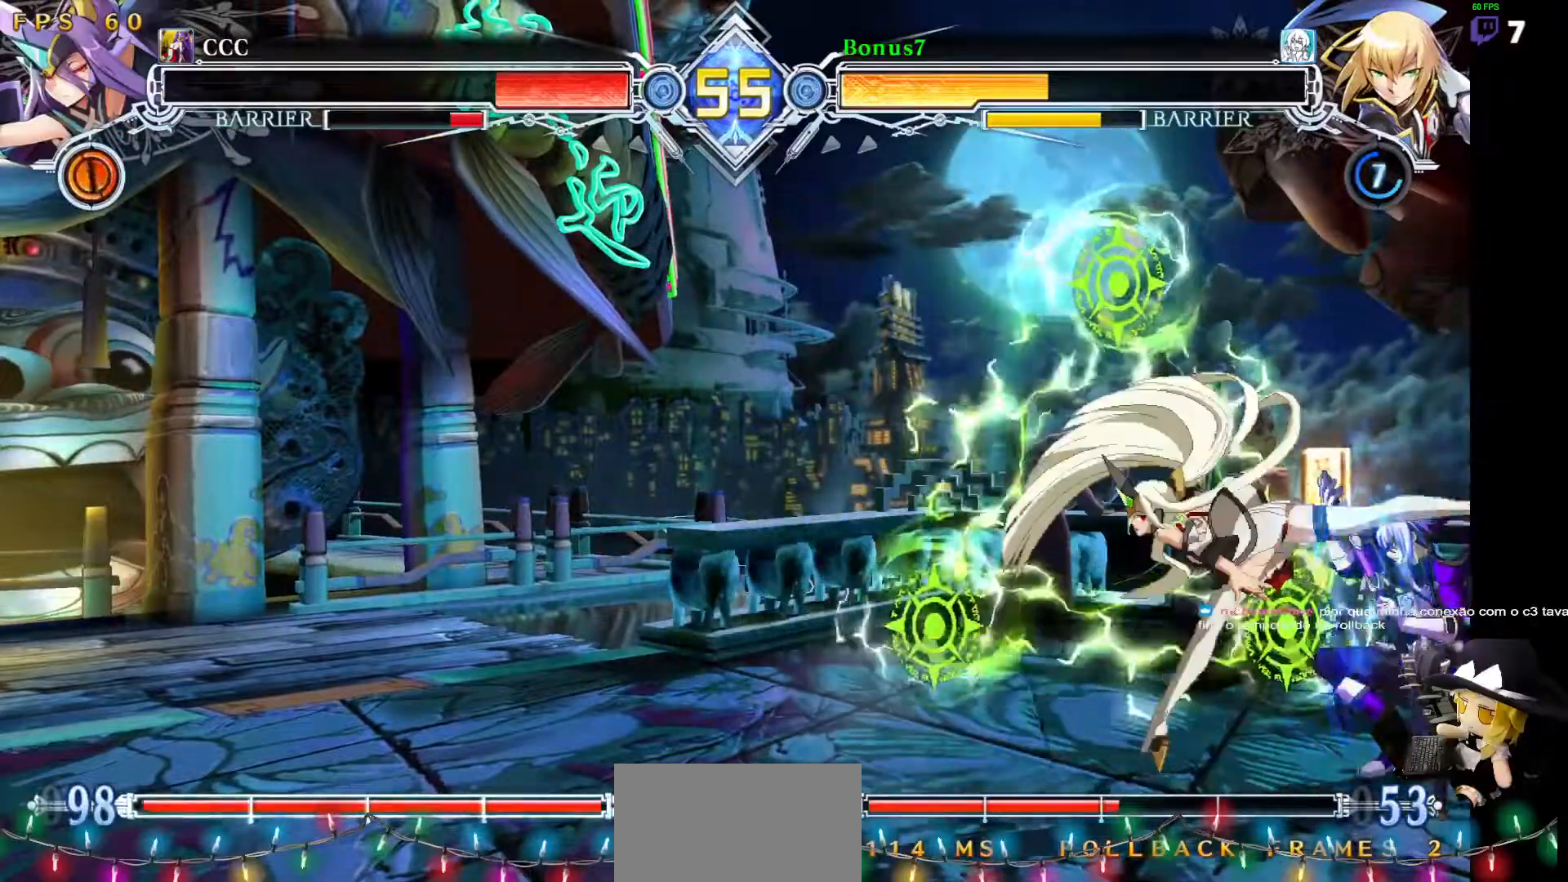
{"dt_ms": 505, "buttons": ["DPAD_RIGHT"], "events": [[337, "DPAD_DOWN", "up"]]}
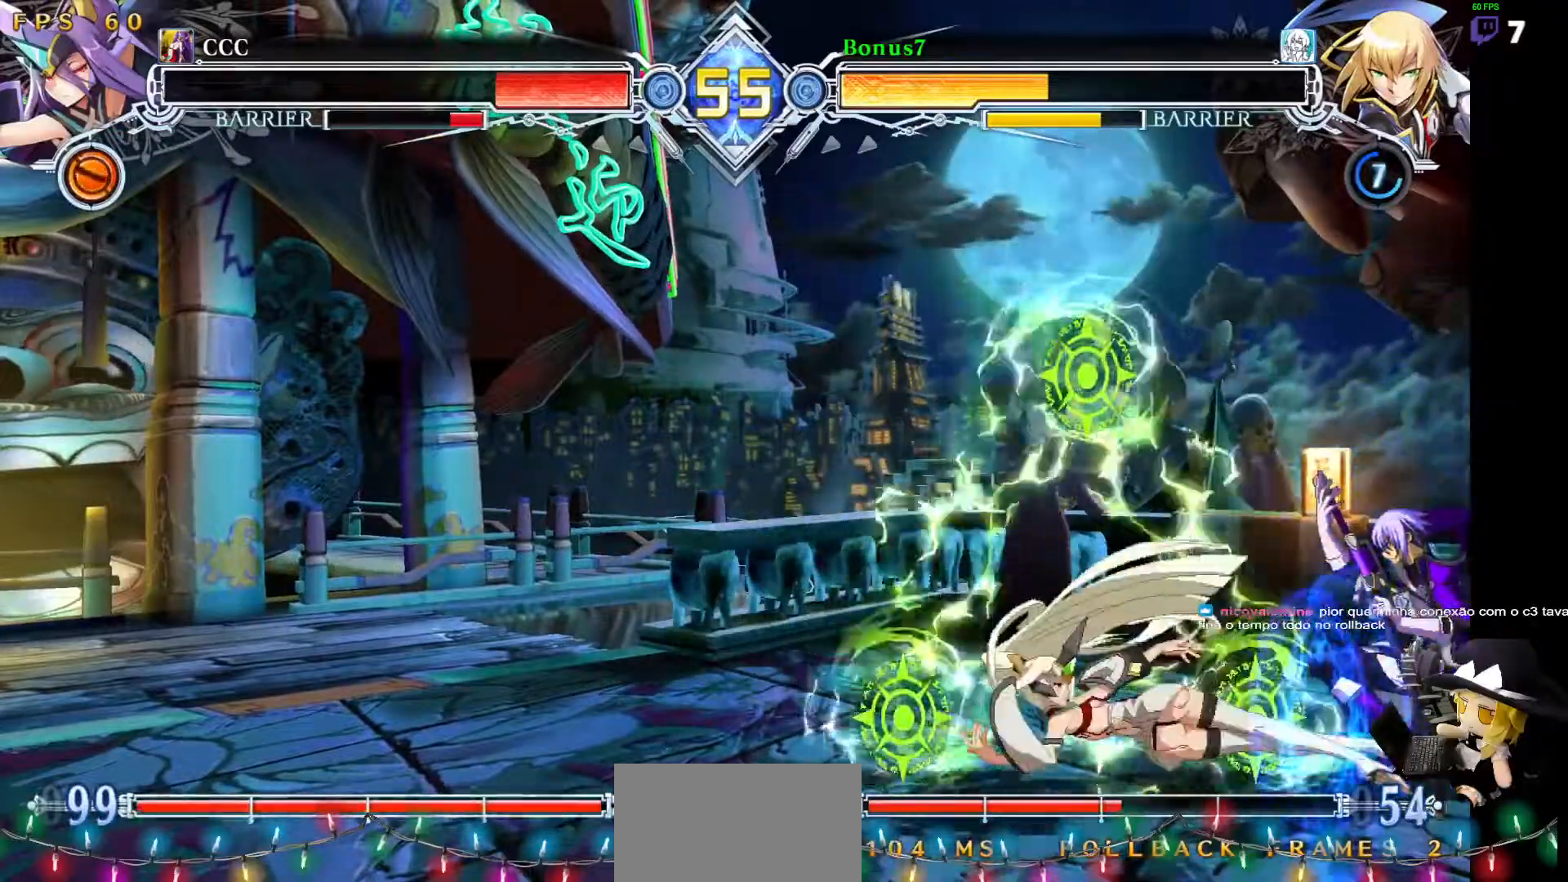
{"dt_ms": 506, "buttons": ["SQUARE", "TRIANGLE", "DPAD_DOWN", "DPAD_RIGHT"], "events": [[152, "DPAD_DOWN", "down"], [219, "SQUARE", "down"], [219, "TRIANGLE", "down"]]}
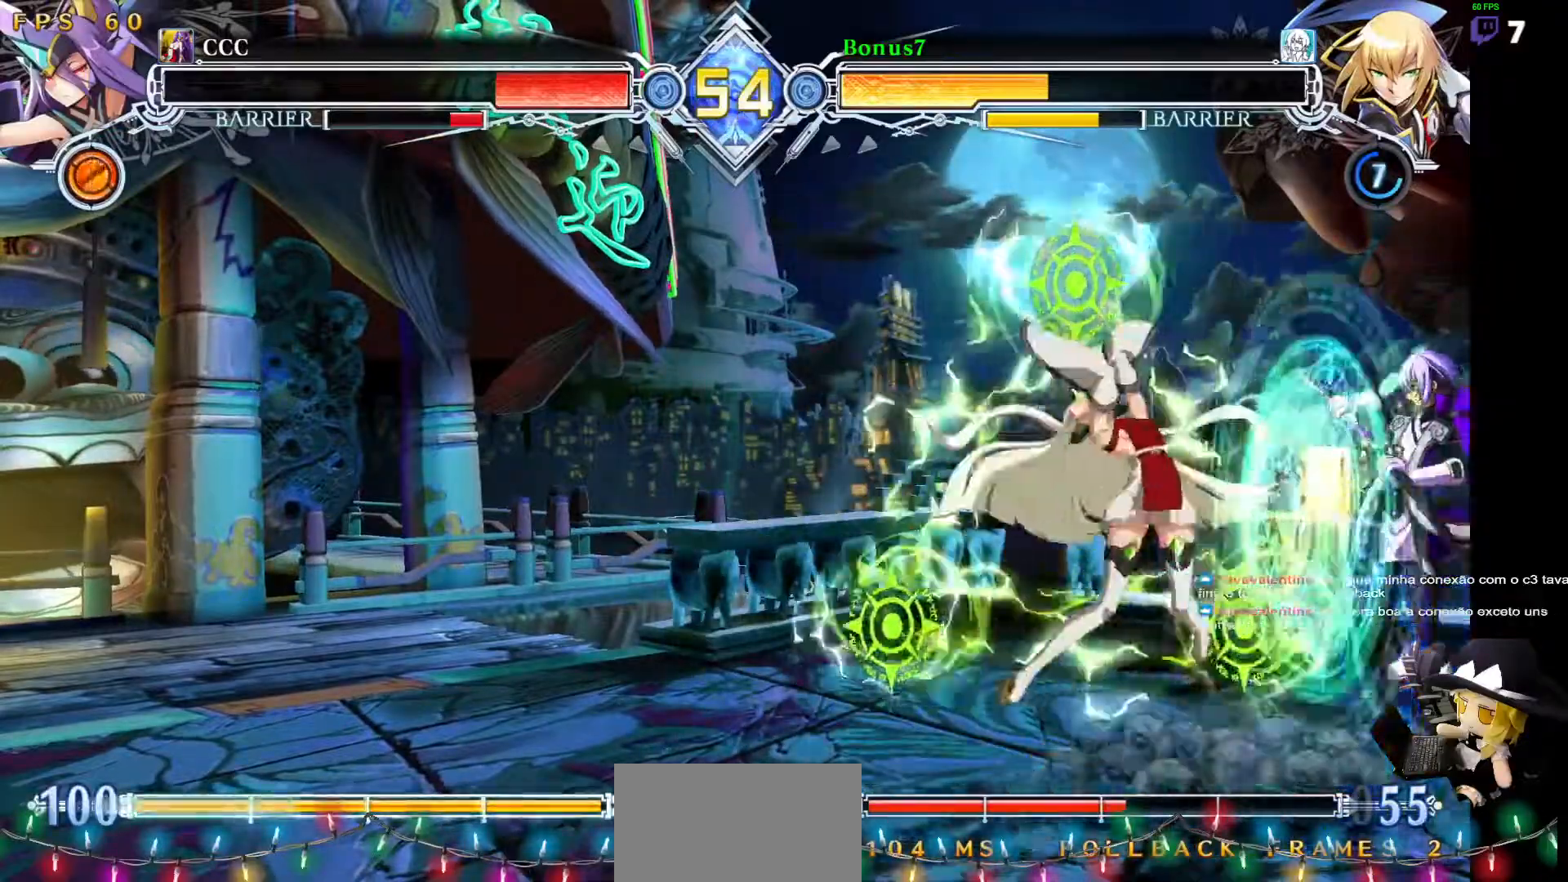
{"dt_ms": 489, "buttons": ["DPAD_RIGHT"], "events": [[303, "SQUARE", "up"], [303, "TRIANGLE", "up"], [472, "DPAD_DOWN", "up"]]}
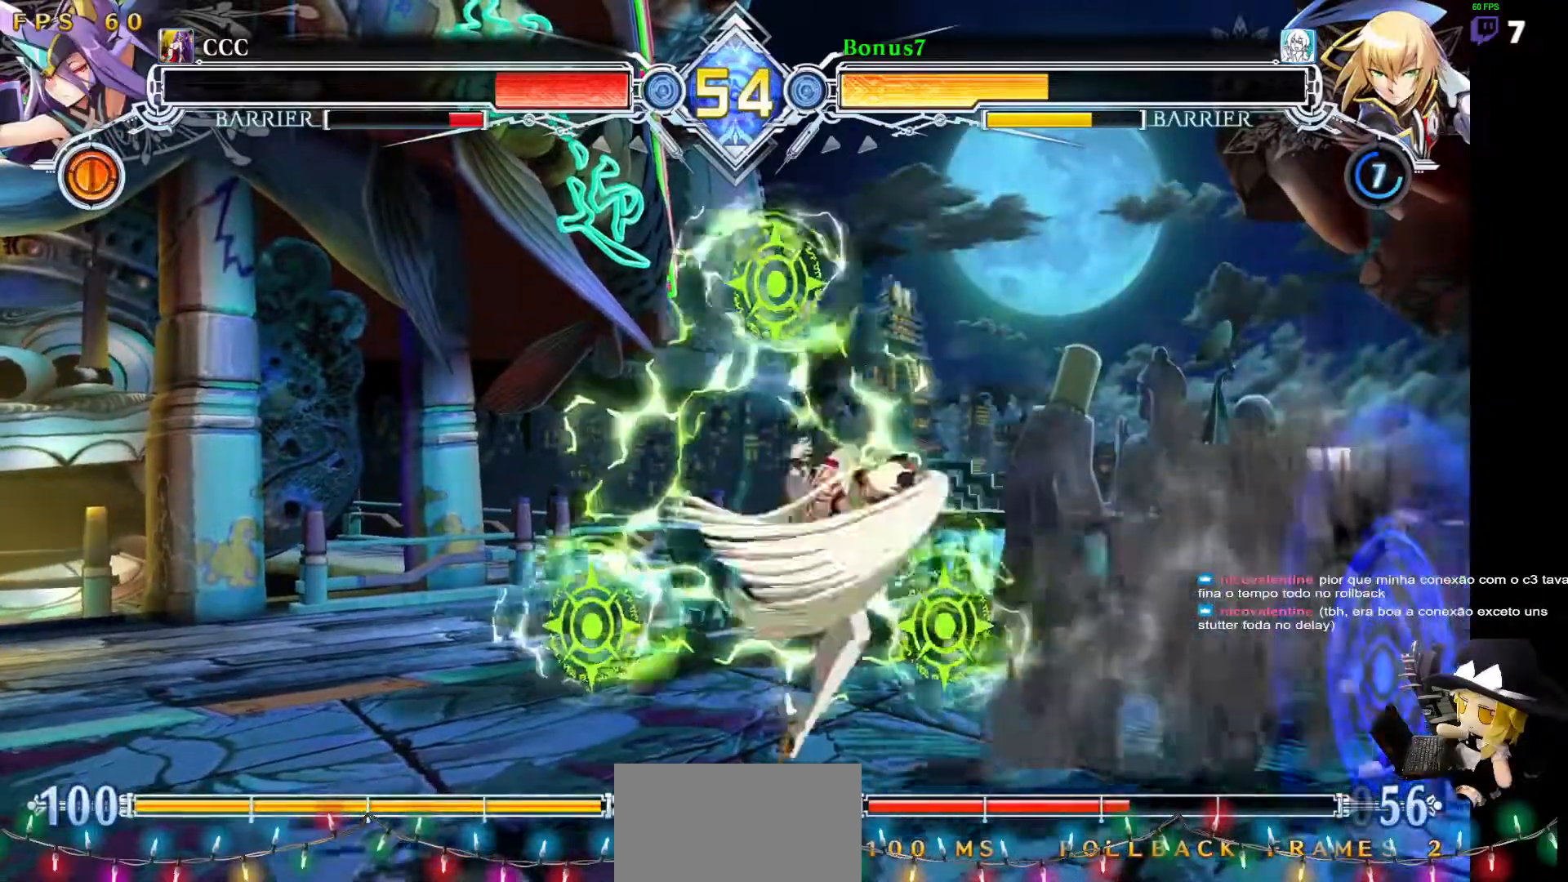
{"dt_ms": 506, "buttons": ["DPAD_UP", "DPAD_LEFT"], "events": [[34, "DPAD_UP", "down"], [135, "SQUARE", "down"], [135, "TRIANGLE", "down"], [253, "DPAD_UP", "up"], [404, "DPAD_RIGHT", "up"], [404, "SQUARE", "up"], [404, "TRIANGLE", "up"], [421, "DPAD_LEFT", "down"], [489, "DPAD_UP", "down"]]}